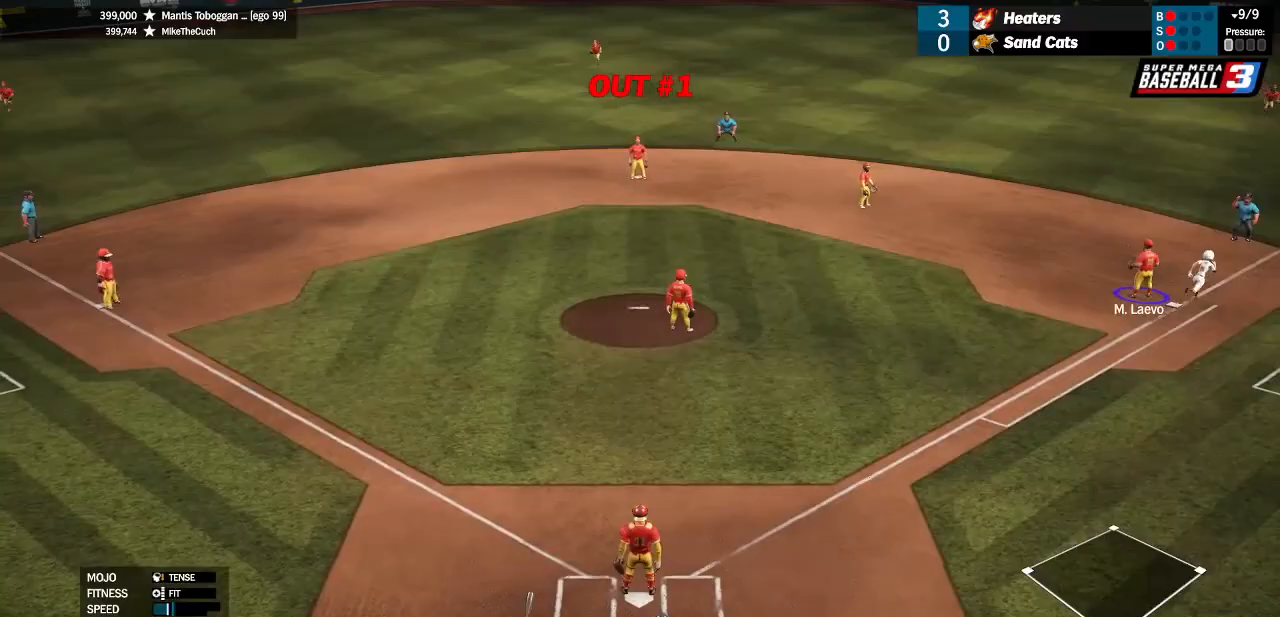
Gameplay with a controller (PlayStation layout); each line is a JSON object with the inputs held at the frame after it (dt_ms = milliseconds from this image to that frame). "events" lists button and stick changes between this image and that frame as [ms after this image, input, new state], when the widget could be followed in between.
{"dt_ms": 500, "buttons": [], "left_stick": "center", "right_stick": "center", "events": []}
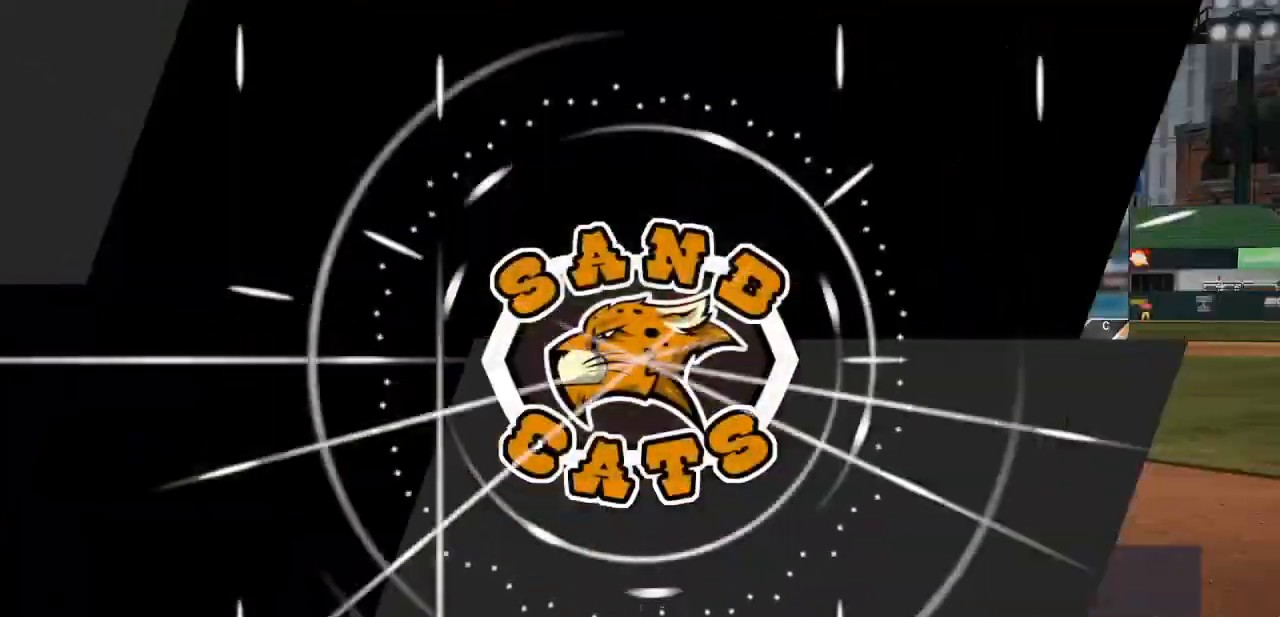
{"dt_ms": 500, "buttons": [], "left_stick": "center", "right_stick": "center", "events": []}
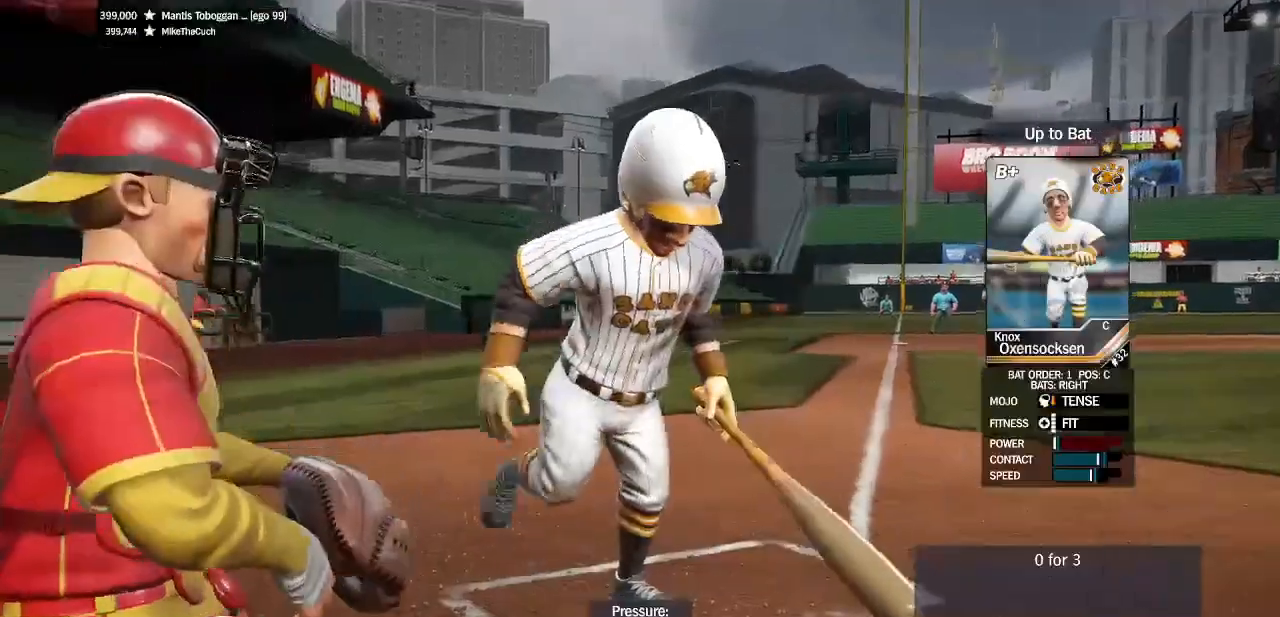
{"dt_ms": 500, "buttons": [], "left_stick": "center", "right_stick": "center", "events": []}
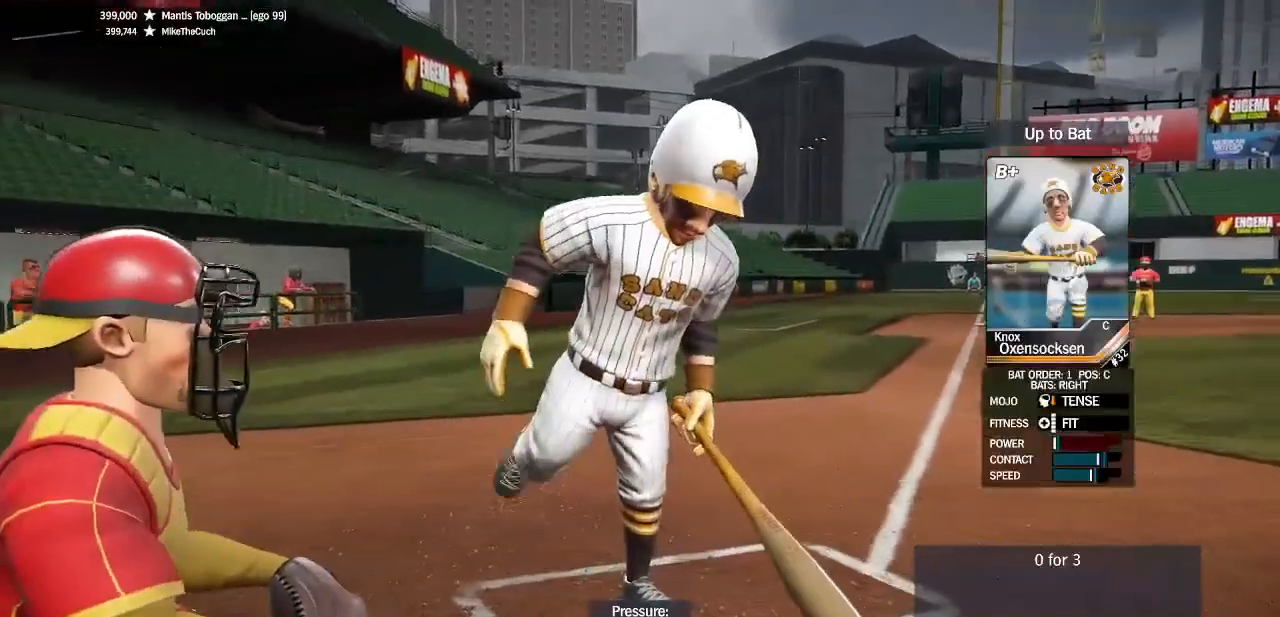
{"dt_ms": 500, "buttons": ["CROSS"], "left_stick": "center", "right_stick": "center", "events": [[167, "CROSS", "down"]]}
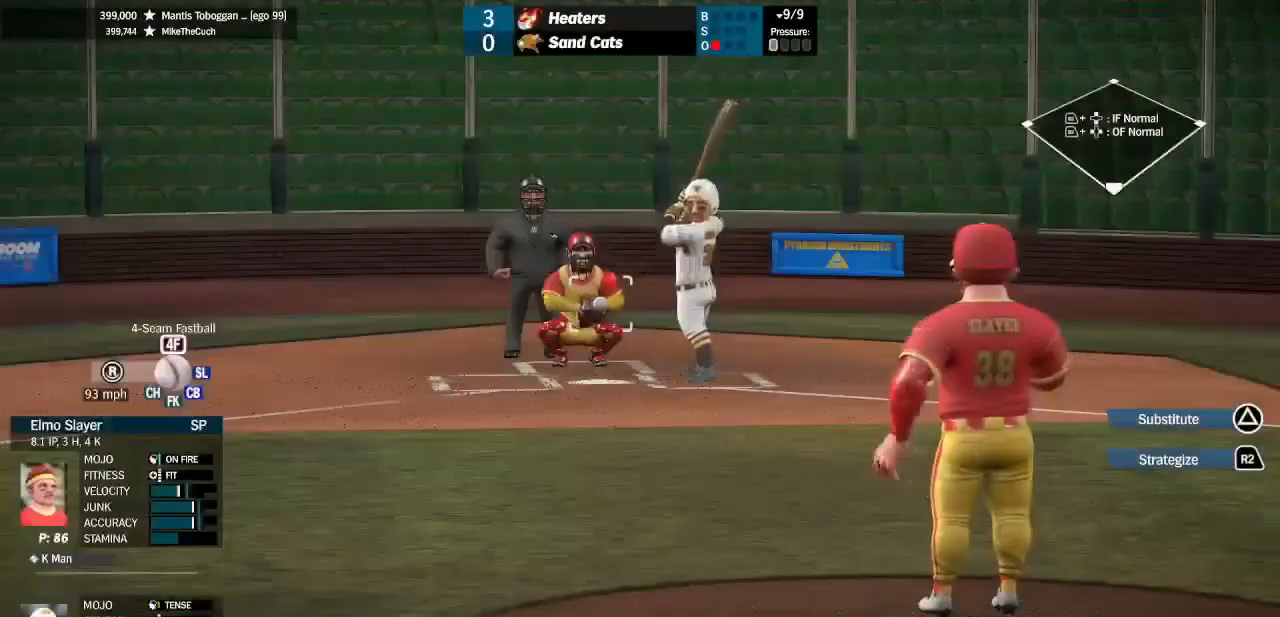
{"dt_ms": 1000, "buttons": [], "left_stick": "center", "right_stick": "center"}
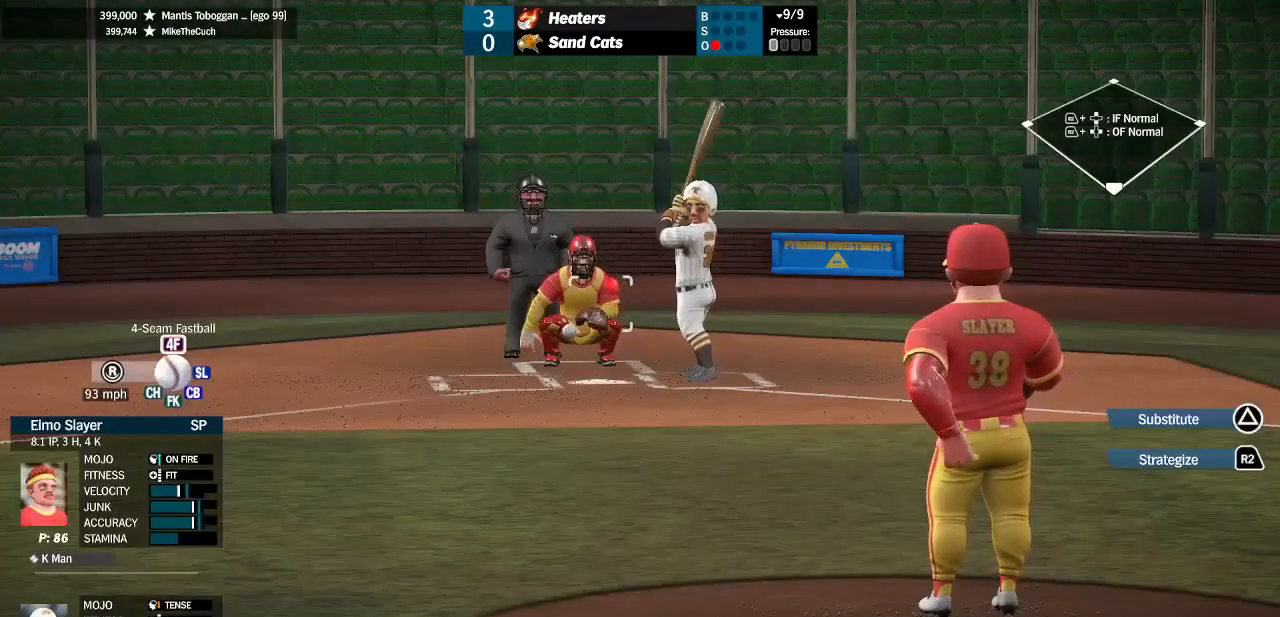
{"dt_ms": 500, "buttons": ["SQUARE"], "left_stick": "up-right", "right_stick": "center", "events": [[133, "SQUARE", "down"], [400, "left_stick", "up-right"]]}
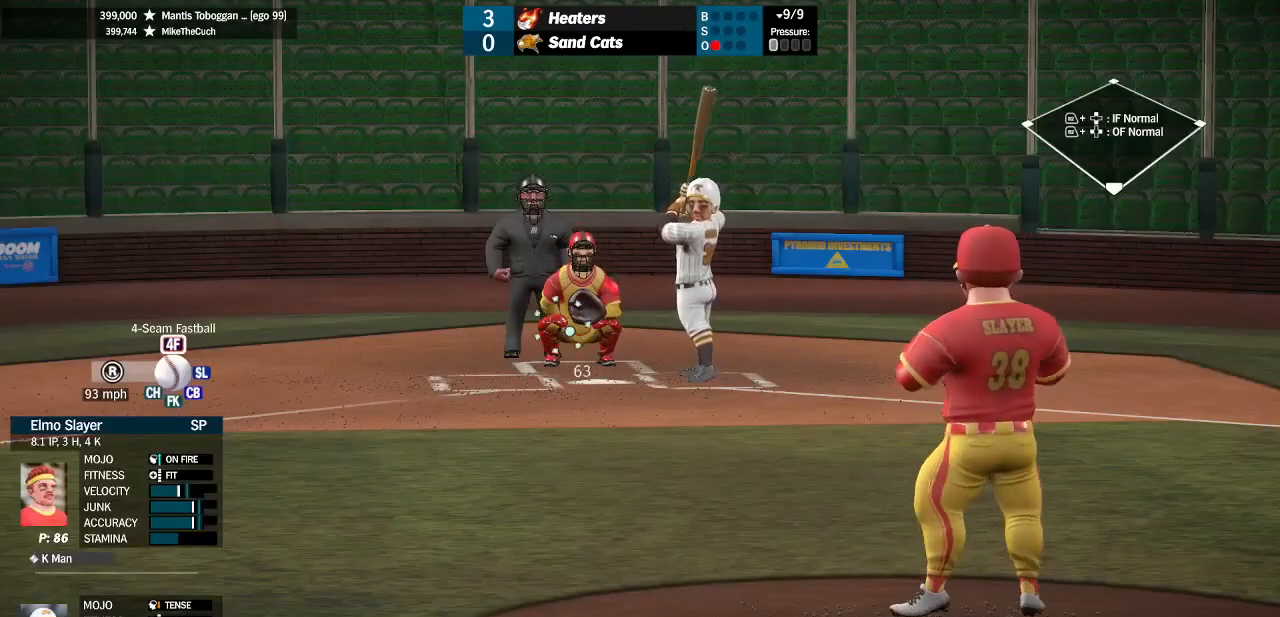
{"dt_ms": 500, "buttons": ["SQUARE"], "left_stick": "center", "right_stick": "center", "events": [[167, "left_stick", "center"]]}
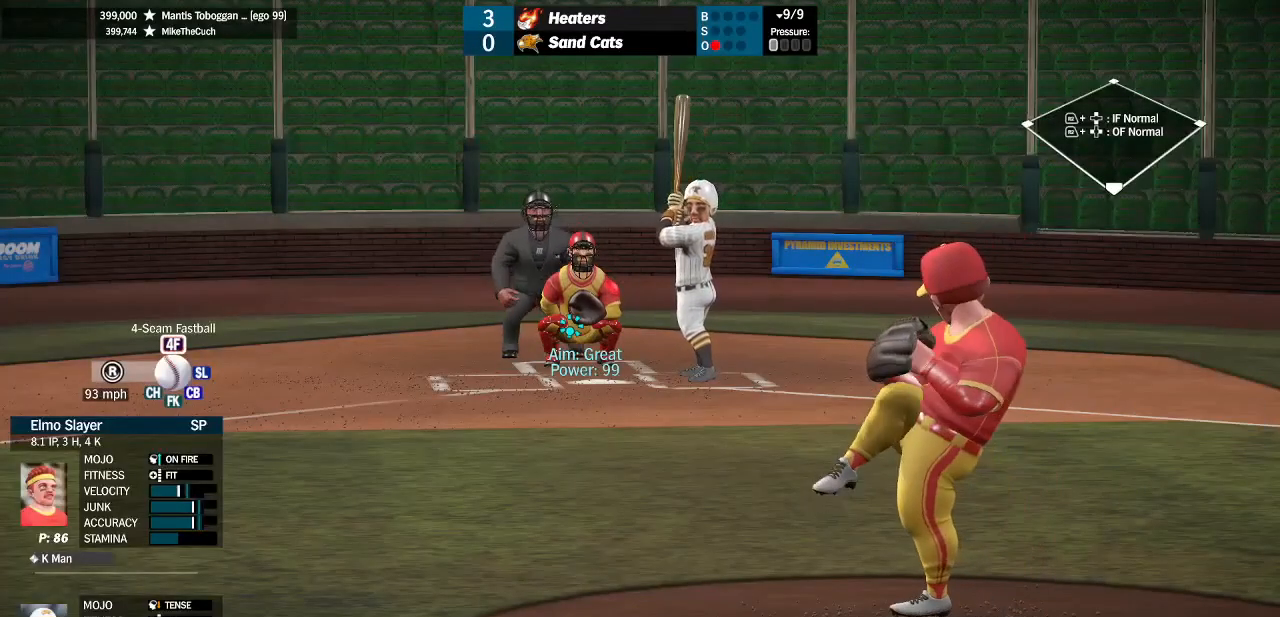
{"dt_ms": 500, "buttons": [], "left_stick": "center", "right_stick": "center", "events": [[133, "SQUARE", "up"]]}
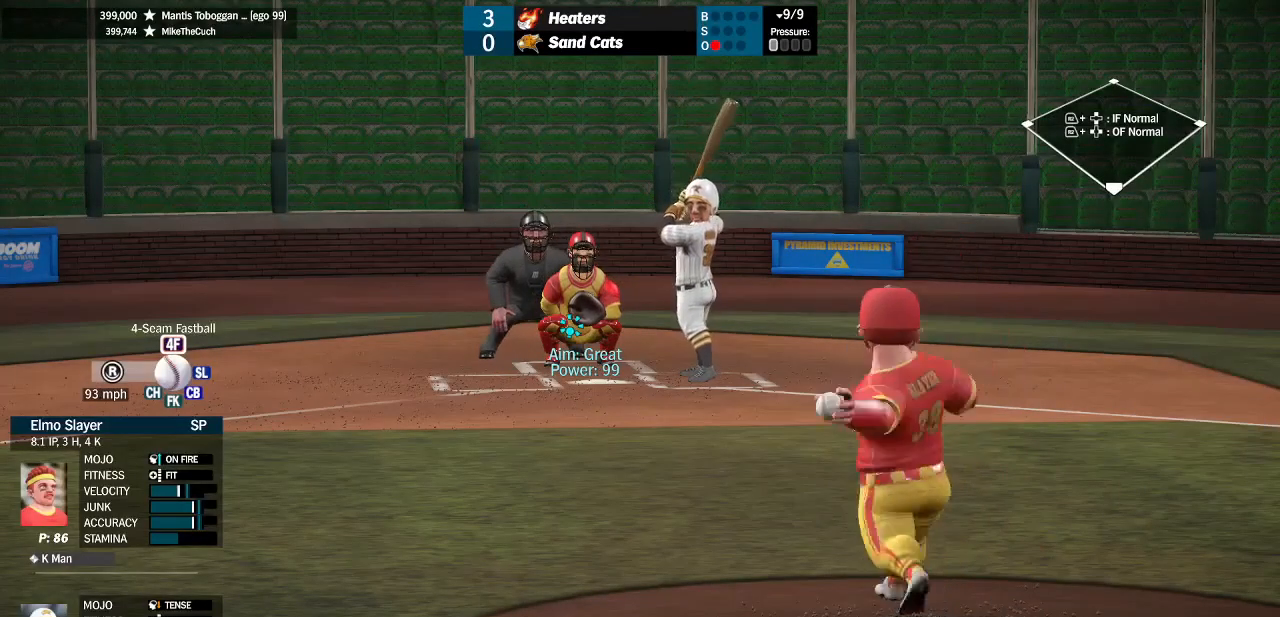
{"dt_ms": 500, "buttons": [], "left_stick": "center", "right_stick": "center", "events": []}
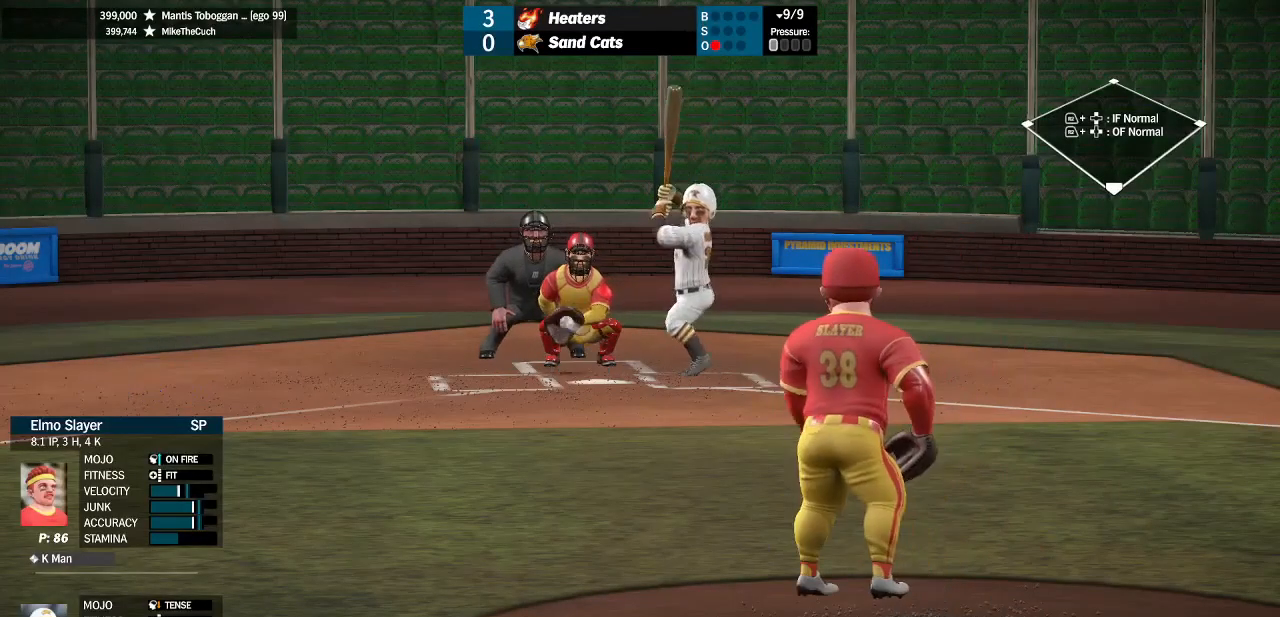
{"dt_ms": 500, "buttons": [], "left_stick": "center", "right_stick": "center", "events": []}
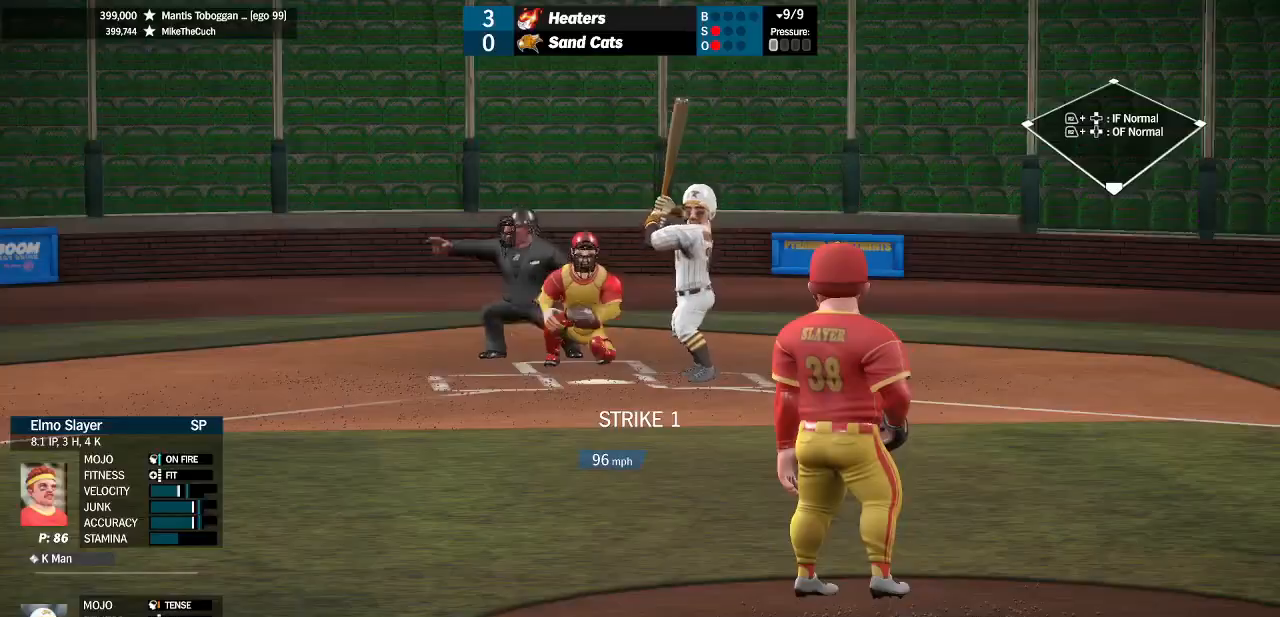
{"dt_ms": 500, "buttons": [], "left_stick": "down-left", "right_stick": "center", "events": [[133, "left_stick", "down-left"]]}
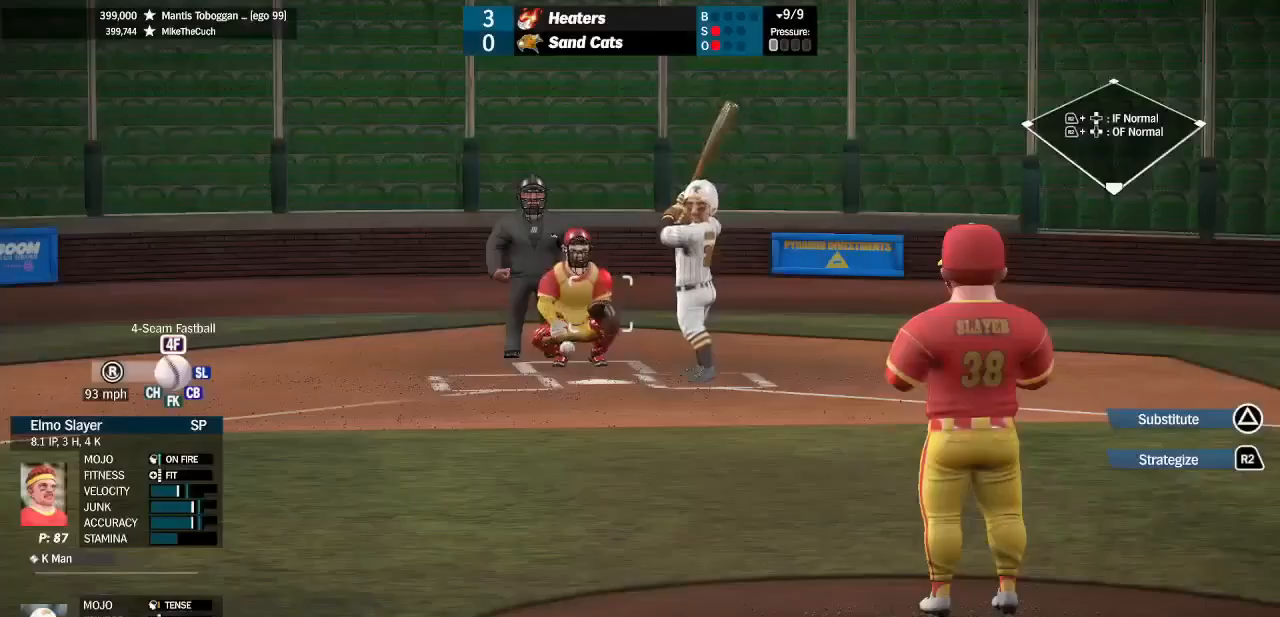
{"dt_ms": 500, "buttons": [], "left_stick": "up-right", "right_stick": "center", "events": [[100, "left_stick", "center"], [233, "right_stick", "left"], [400, "right_stick", "center"], [500, "left_stick", "up-right"]]}
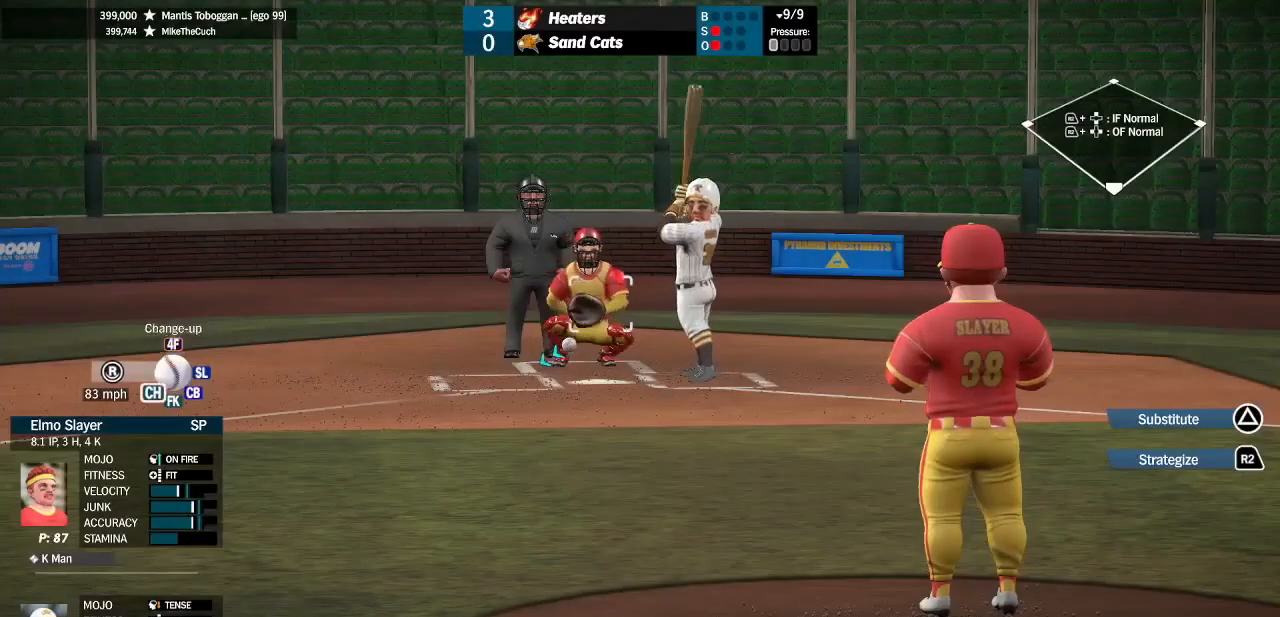
{"dt_ms": 500, "buttons": ["SQUARE"], "left_stick": "center", "right_stick": "center", "events": [[167, "left_stick", "center"], [367, "SQUARE", "down"]]}
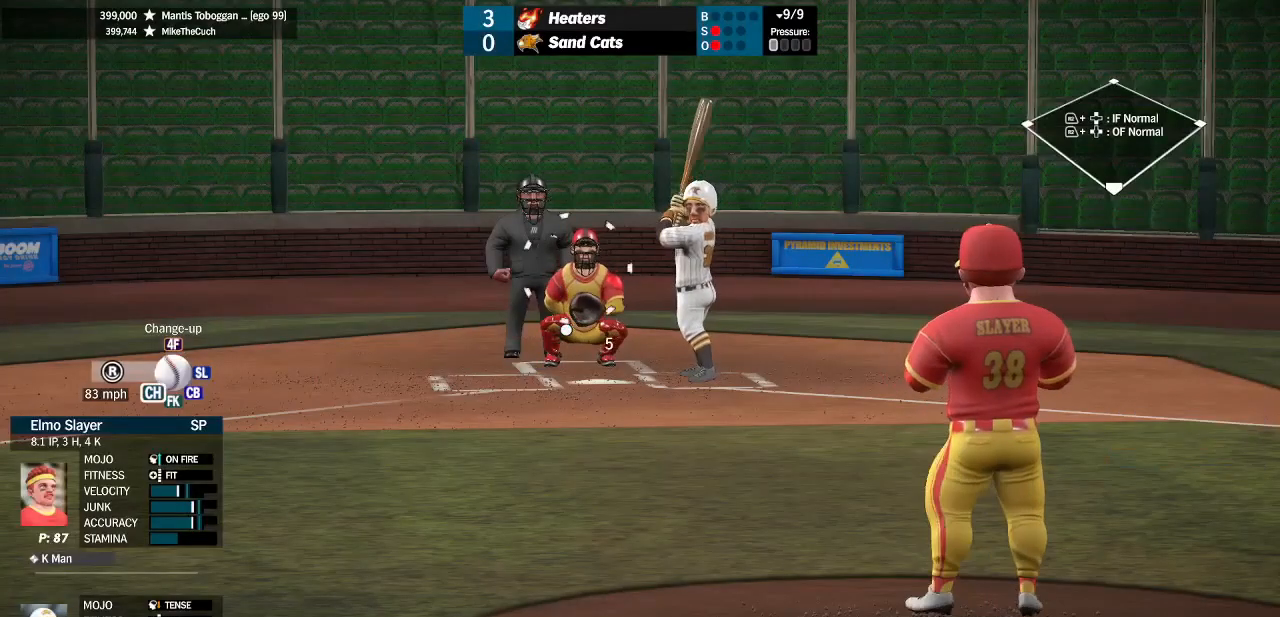
{"dt_ms": 500, "buttons": ["SQUARE"], "left_stick": "center", "right_stick": "center", "events": [[167, "left_stick", "down-right"], [367, "left_stick", "center"]]}
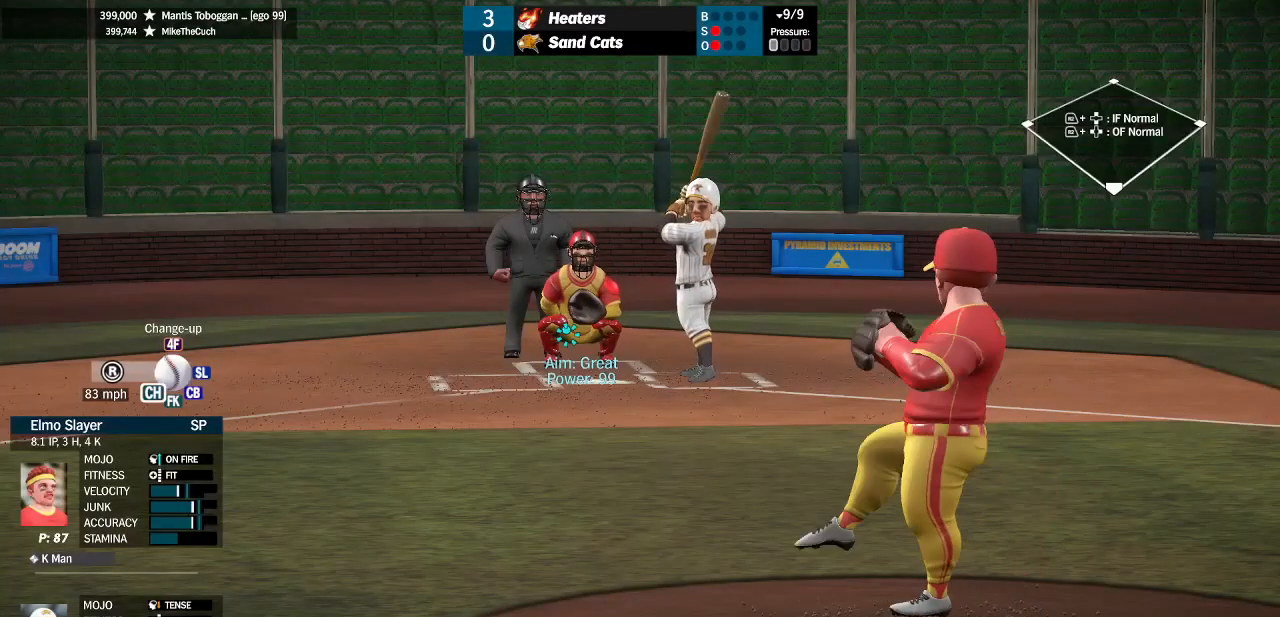
{"dt_ms": 500, "buttons": [], "left_stick": "center", "right_stick": "center", "events": [[367, "SQUARE", "up"]]}
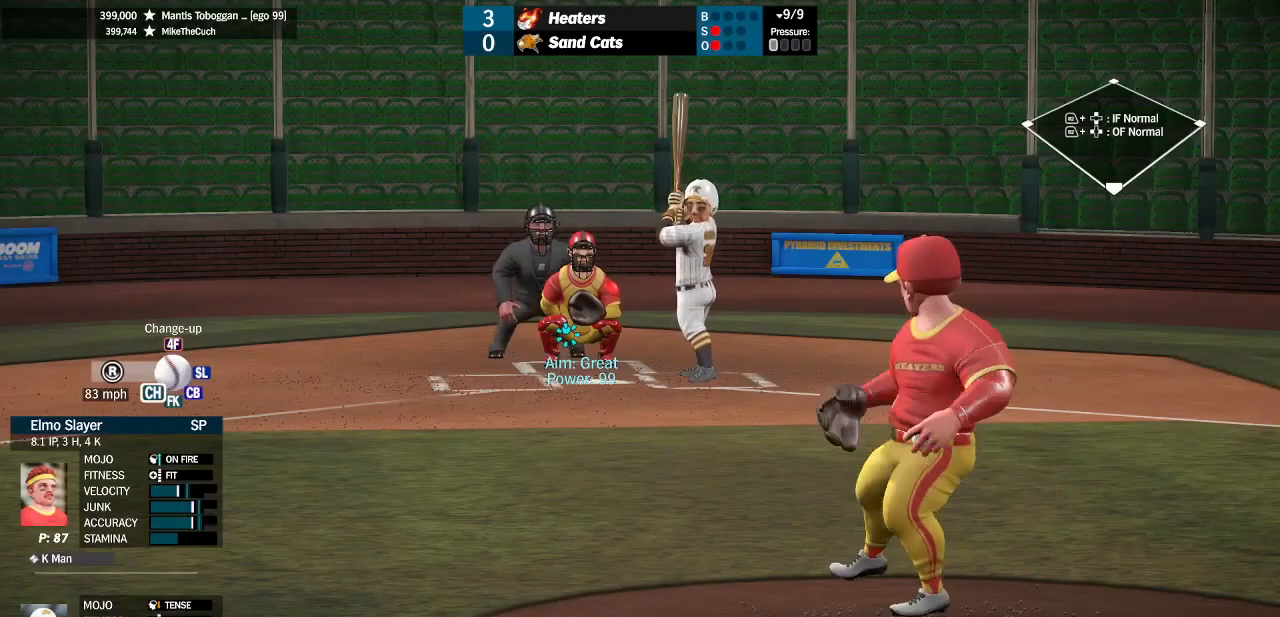
{"dt_ms": 500, "buttons": [], "left_stick": "center", "right_stick": "center", "events": []}
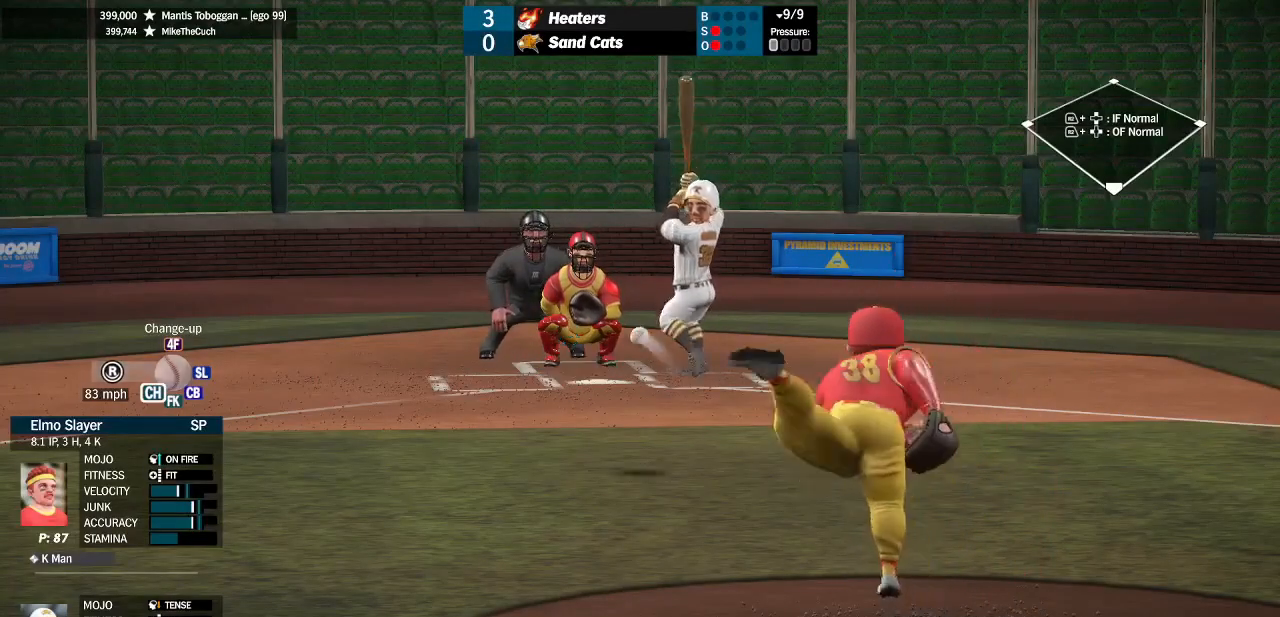
{"dt_ms": 500, "buttons": [], "left_stick": "center", "right_stick": "center", "events": []}
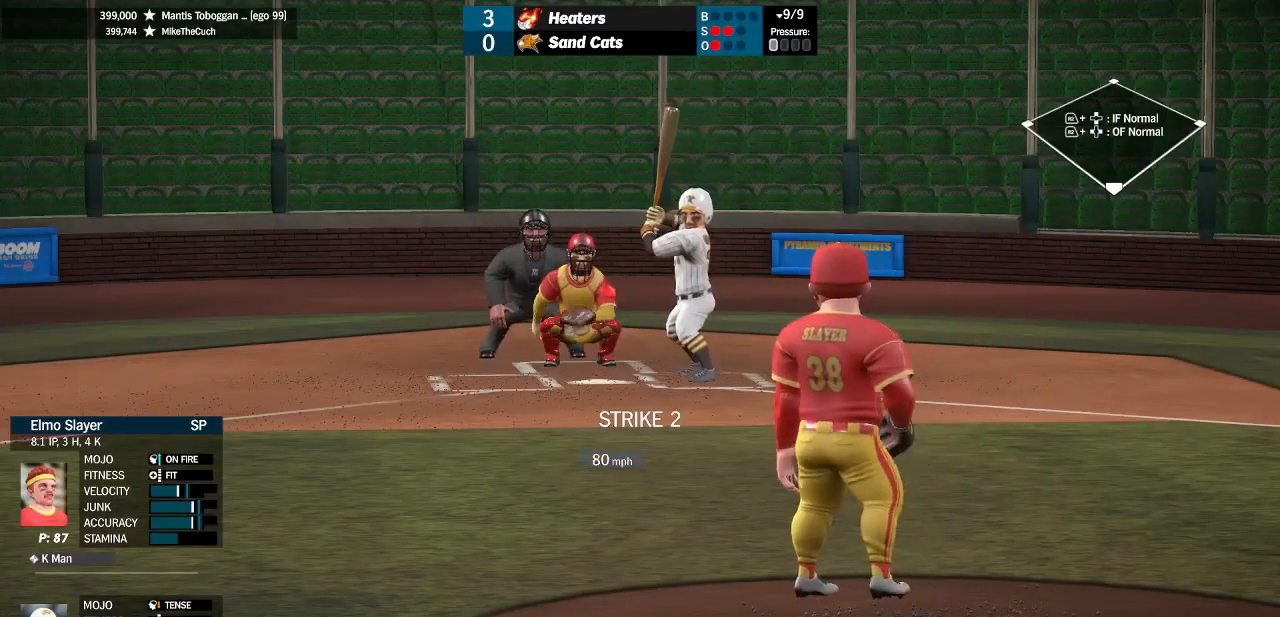
{"dt_ms": 500, "buttons": [], "left_stick": "down-left", "right_stick": "center", "events": [[467, "left_stick", "down-left"]]}
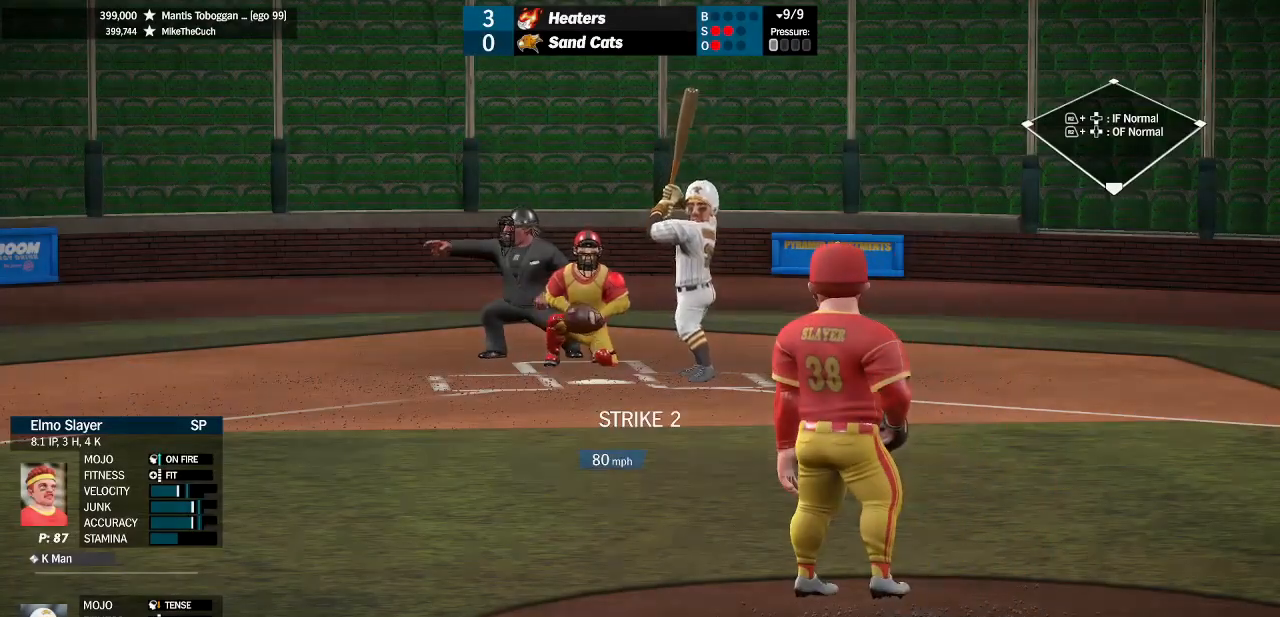
{"dt_ms": 500, "buttons": [], "left_stick": "center", "right_stick": "center", "events": [[67, "right_stick", "down-left"], [300, "right_stick", "center"], [367, "left_stick", "center"]]}
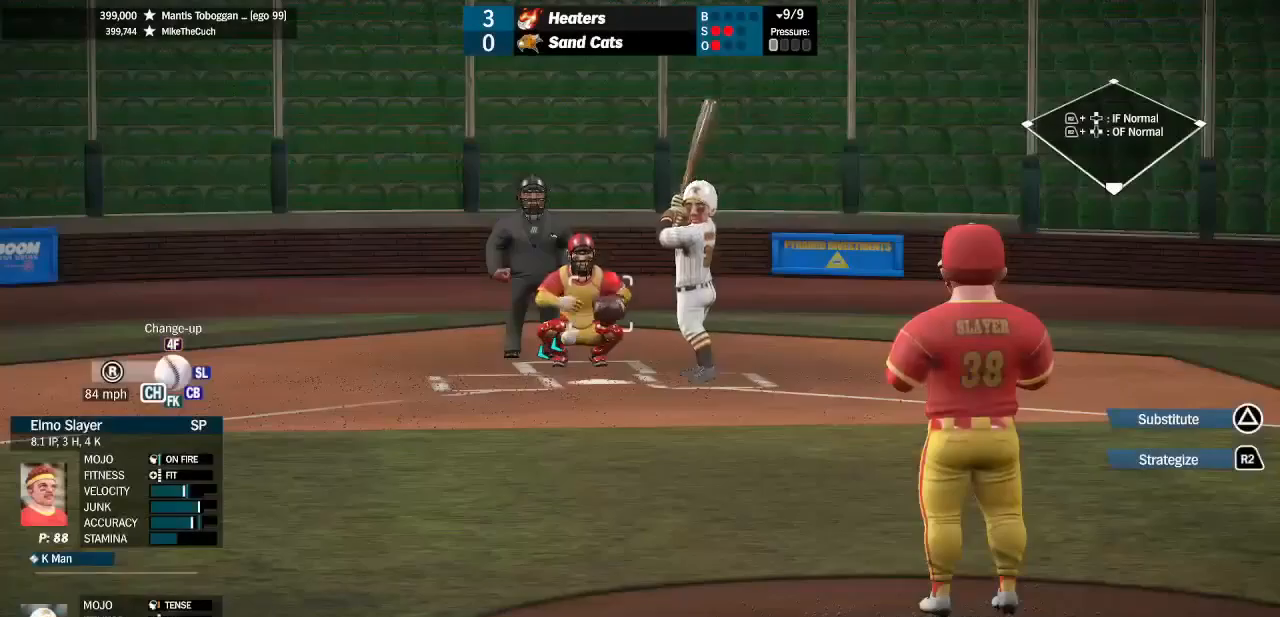
{"dt_ms": 500, "buttons": ["SQUARE"], "left_stick": "center", "right_stick": "center", "events": [[133, "left_stick", "up-right"], [233, "left_stick", "center"], [400, "SQUARE", "down"]]}
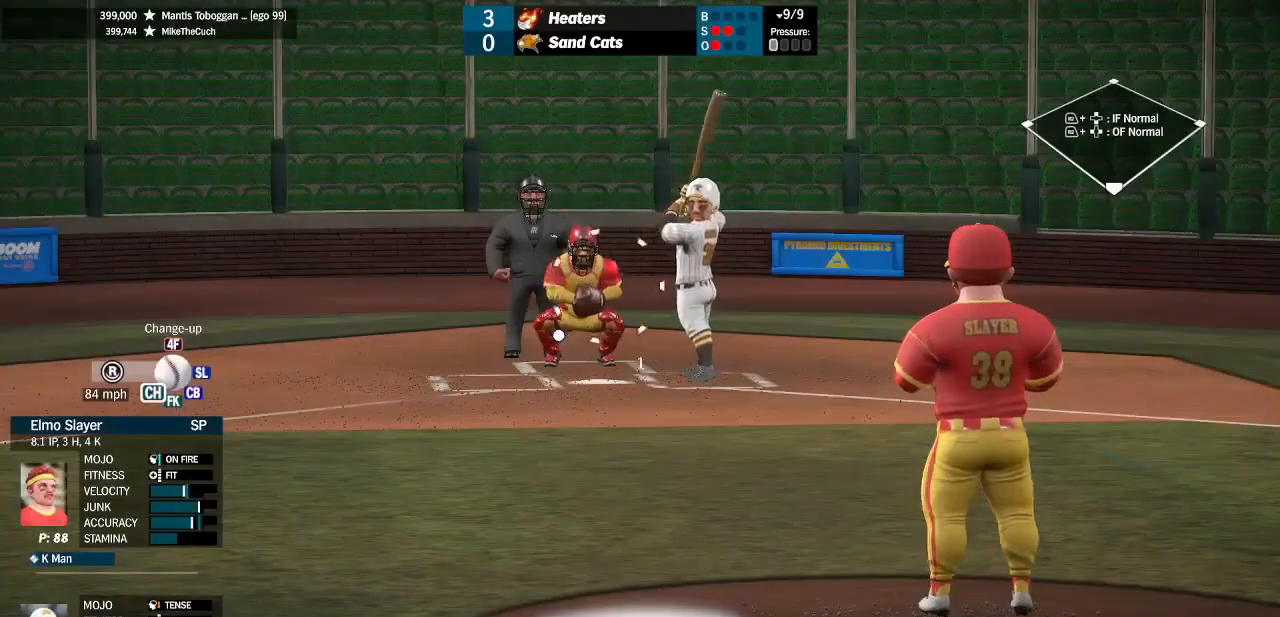
{"dt_ms": 500, "buttons": ["SQUARE"], "left_stick": "center", "right_stick": "center", "events": [[233, "left_stick", "left"], [367, "left_stick", "center"]]}
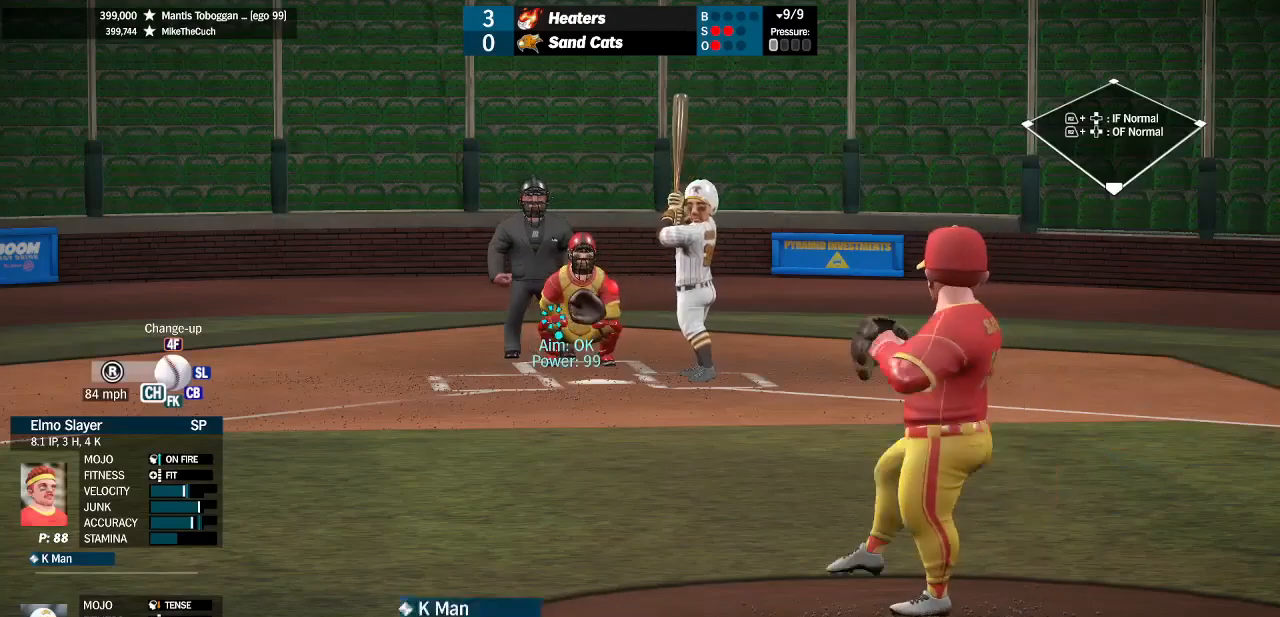
{"dt_ms": 500, "buttons": ["SQUARE"], "left_stick": "center", "right_stick": "center", "events": []}
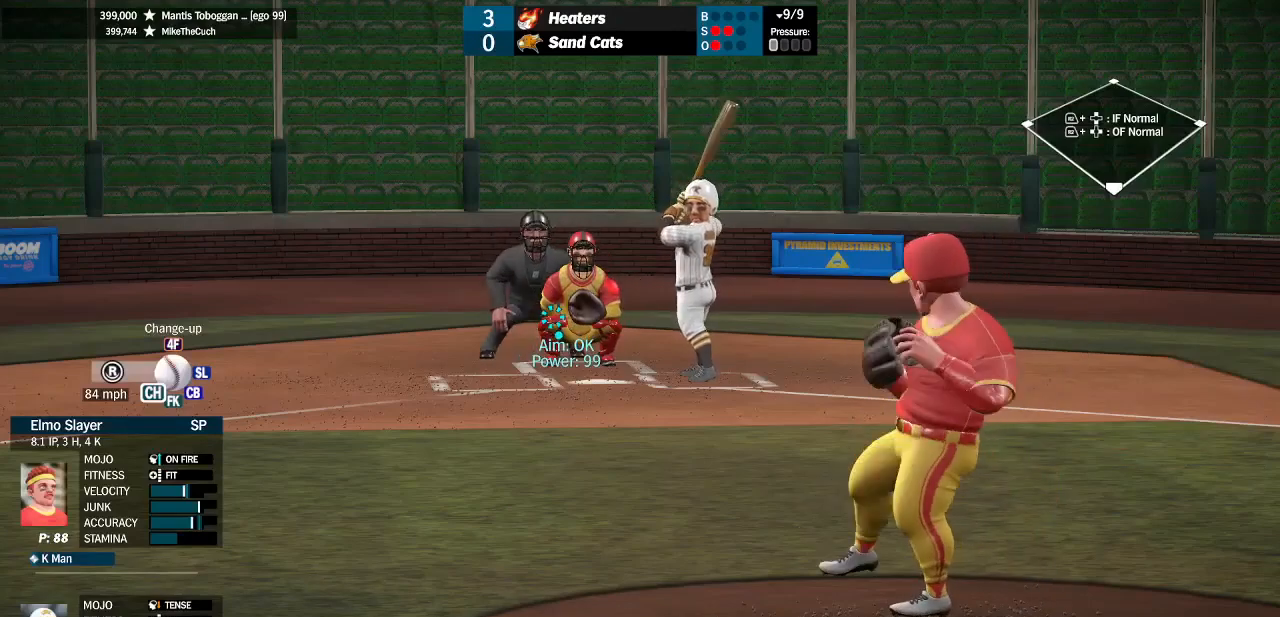
{"dt_ms": 500, "buttons": ["SQUARE"], "left_stick": "center", "right_stick": "center", "events": []}
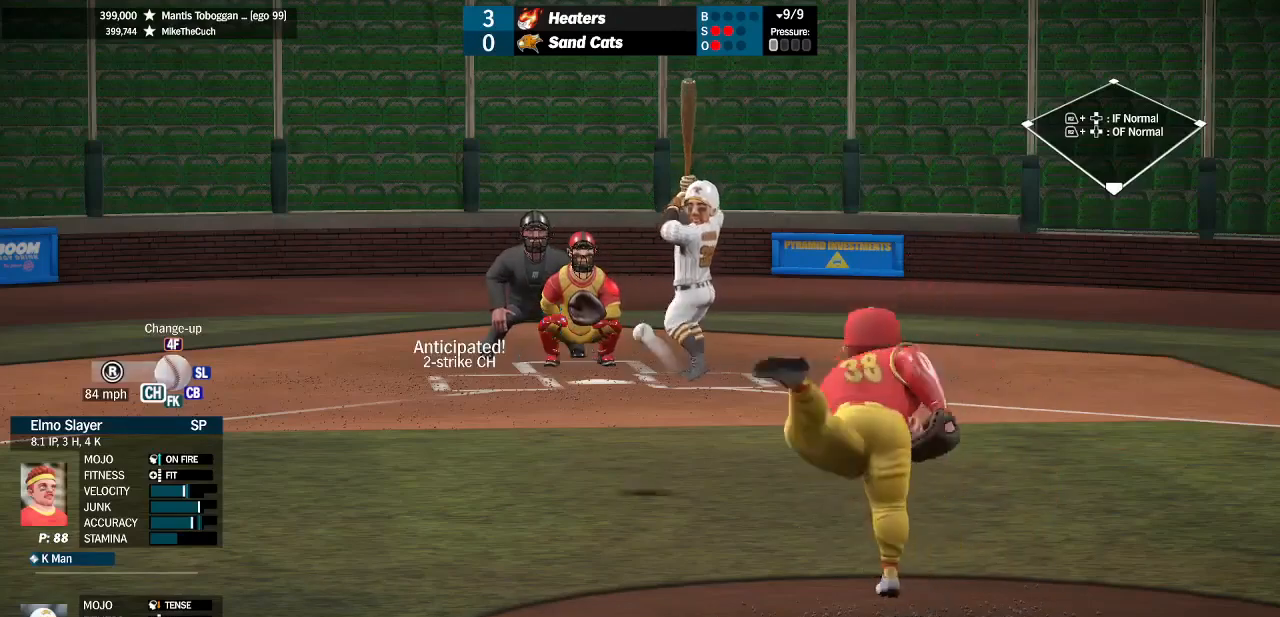
{"dt_ms": 500, "buttons": ["SQUARE"], "left_stick": "center", "right_stick": "center", "events": []}
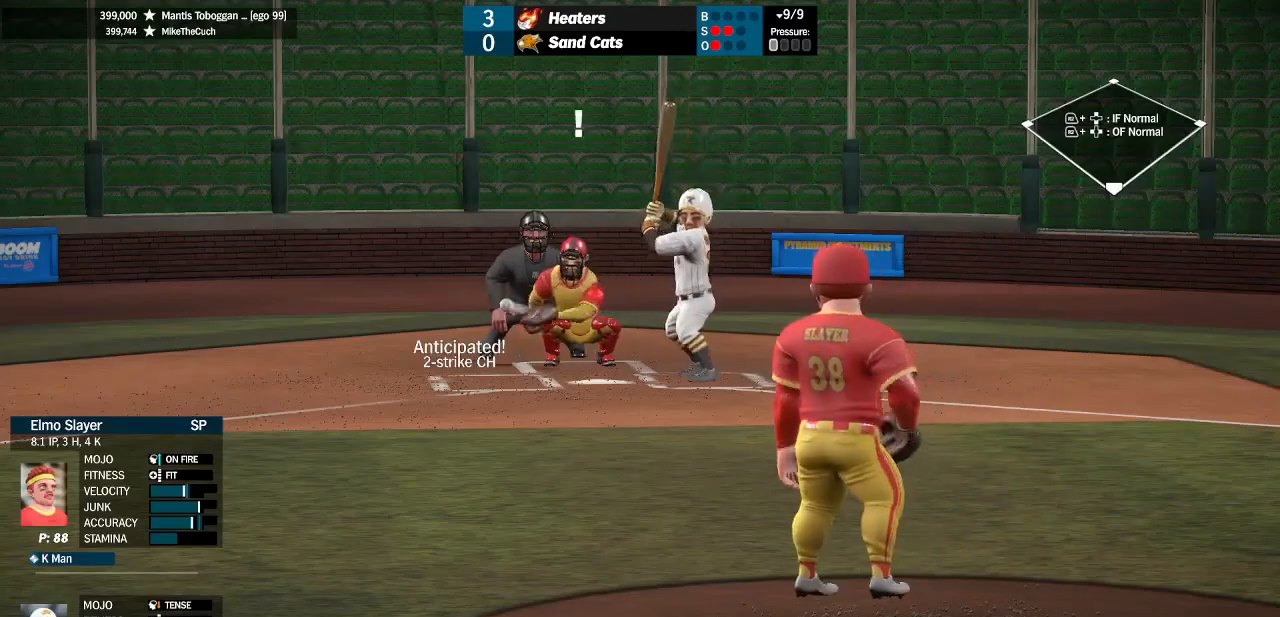
{"dt_ms": 500, "buttons": ["SQUARE"], "left_stick": "center", "right_stick": "center", "events": []}
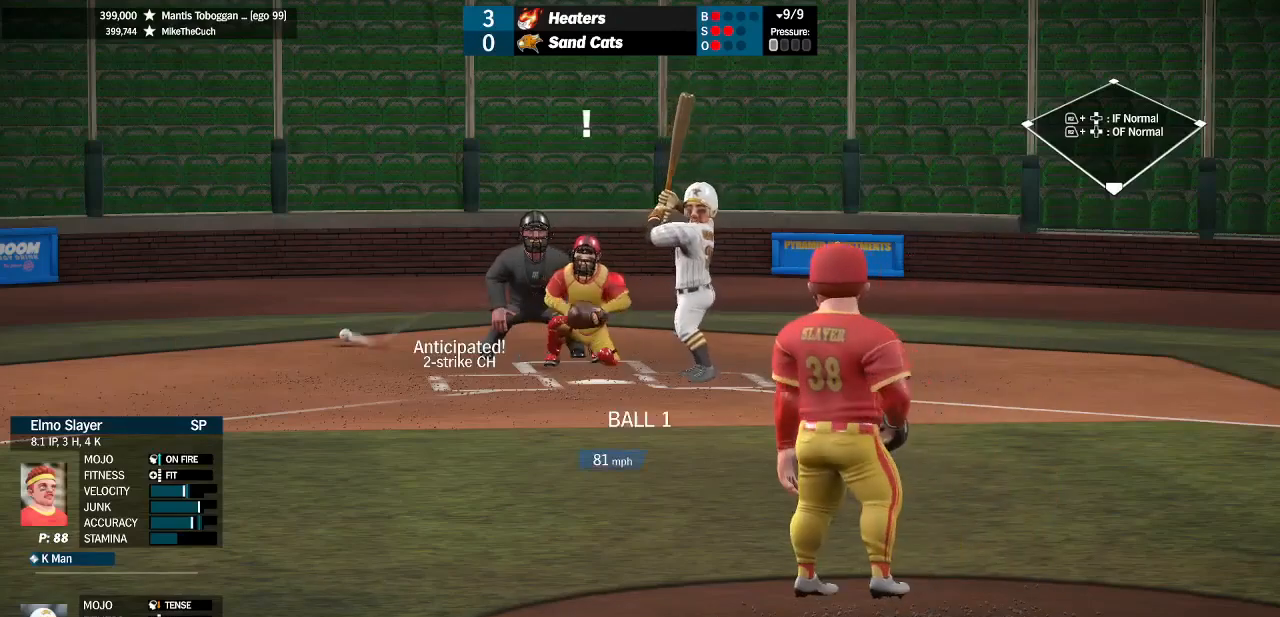
{"dt_ms": 500, "buttons": [], "left_stick": "down-left", "right_stick": "up", "events": [[133, "SQUARE", "up"], [400, "left_stick", "down-left"], [433, "right_stick", "up"]]}
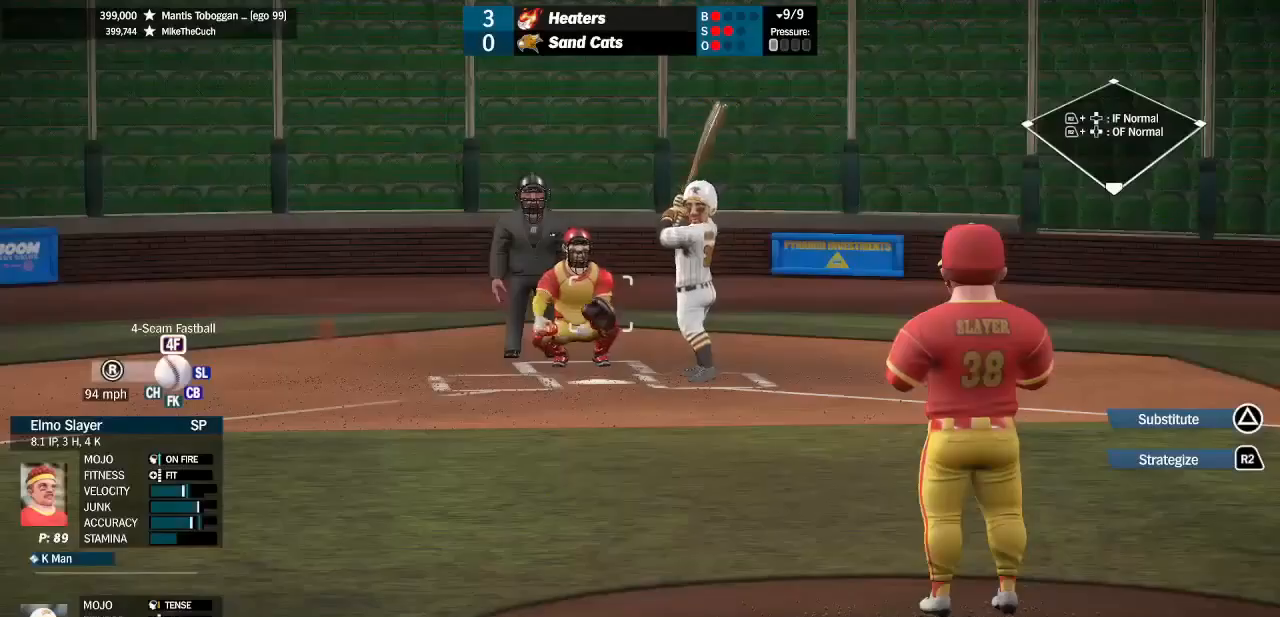
{"dt_ms": 500, "buttons": [], "left_stick": "center", "right_stick": "center", "events": [[167, "right_stick", "center"], [200, "left_stick", "center"]]}